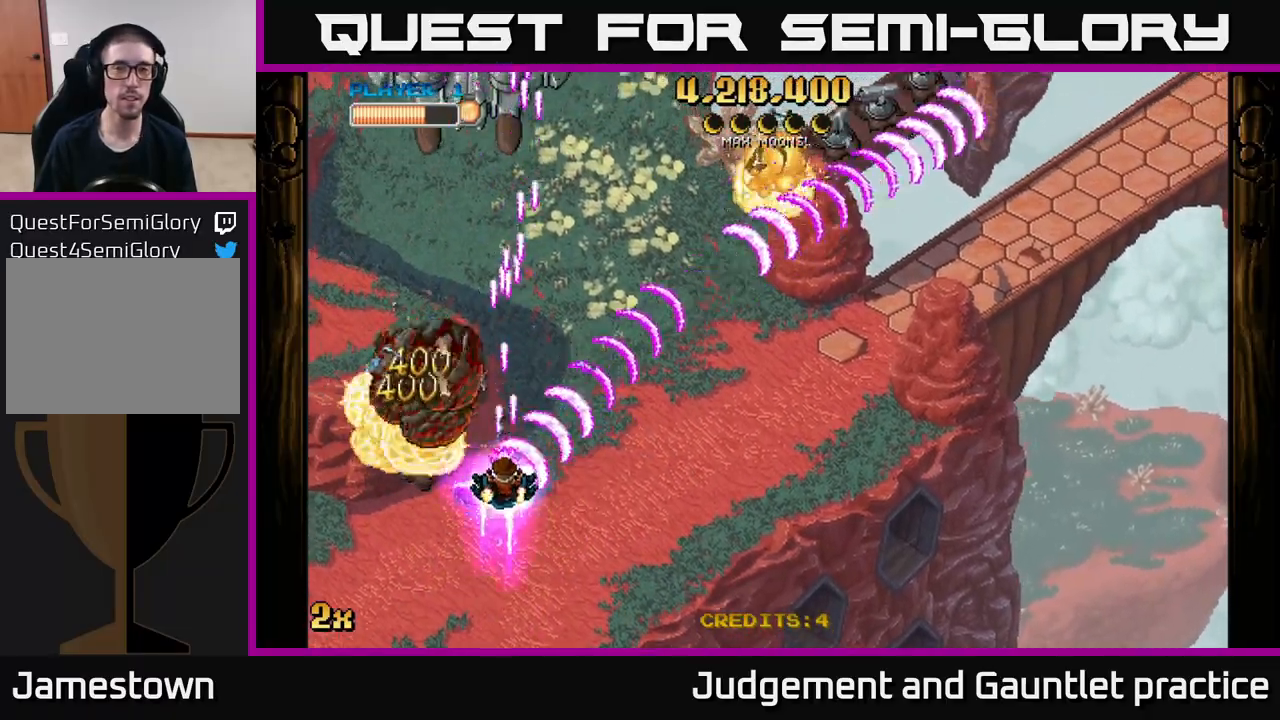
Gameplay with a controller (Xbox layout); each line is a JSON object with the inputs held at the frame after it. "events" lists button and stick changes between this image and that frame as [ms after this image, input, new state], when the widget could be followed in between. Not read: right_stick.
{"buttons": ["A"], "left_stick": "down-left", "events": [[233, "left_stick", "down-left"]]}
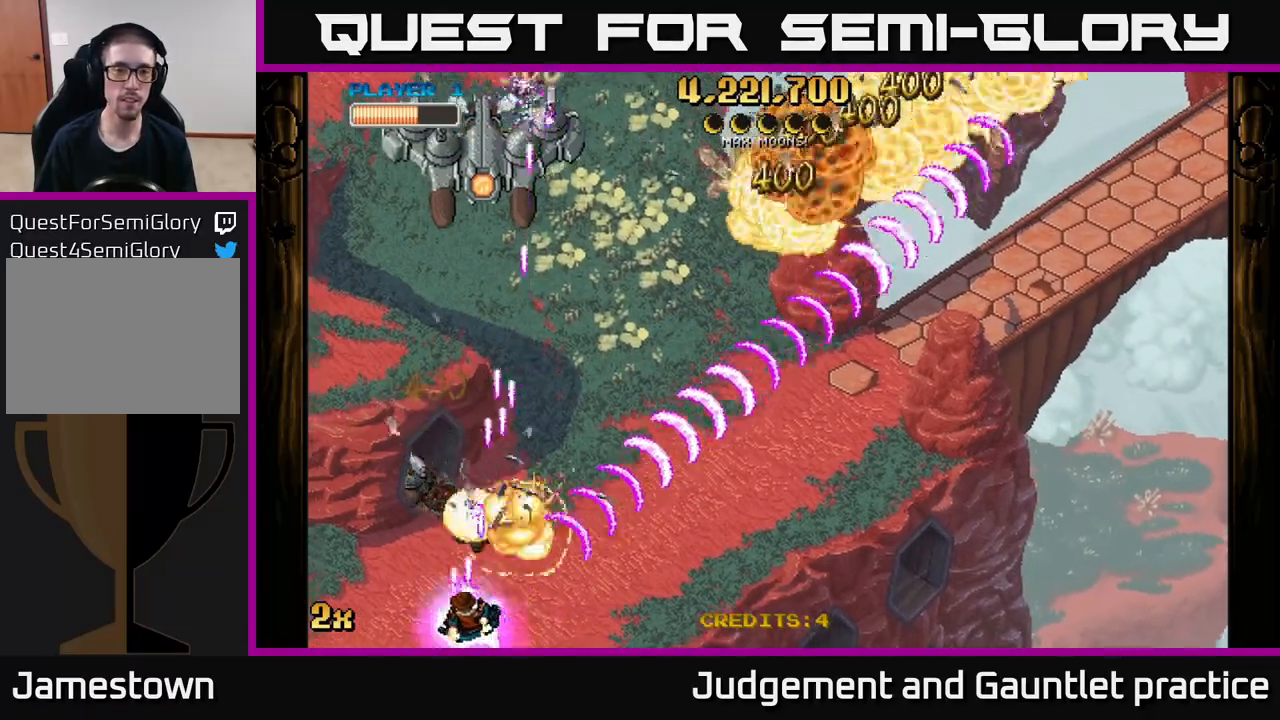
{"buttons": ["A", "X"], "left_stick": "up", "events": [[350, "left_stick", "up"], [367, "X", "down"]]}
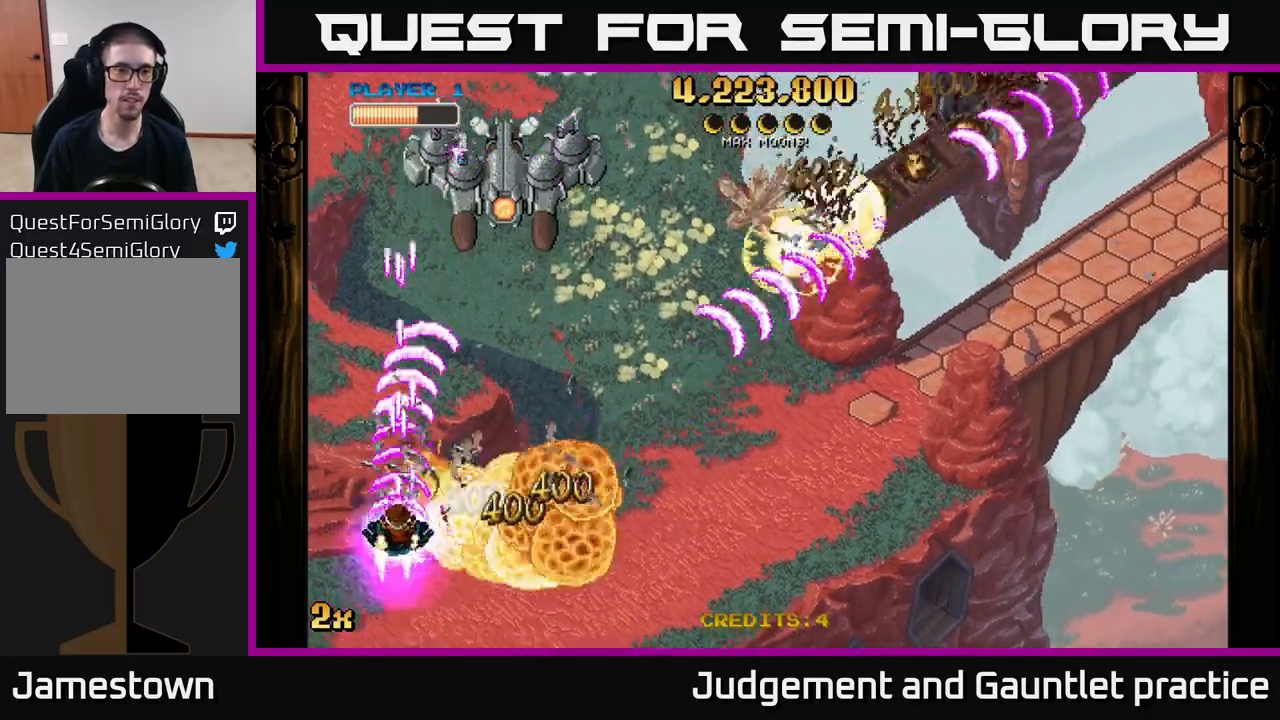
{"buttons": ["A"], "left_stick": "down-right", "events": [[50, "X", "up"], [200, "left_stick", "down"], [283, "left_stick", "down-right"]]}
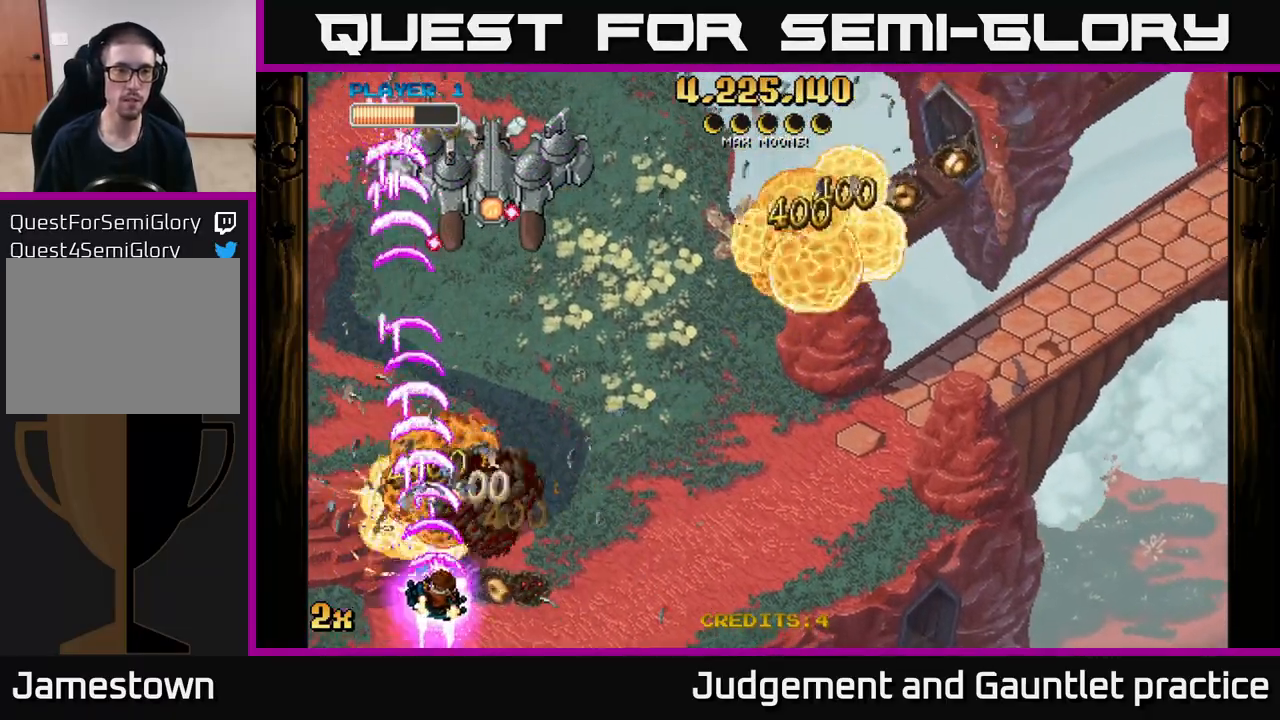
{"buttons": ["A"], "left_stick": "right", "events": [[200, "left_stick", "right"]]}
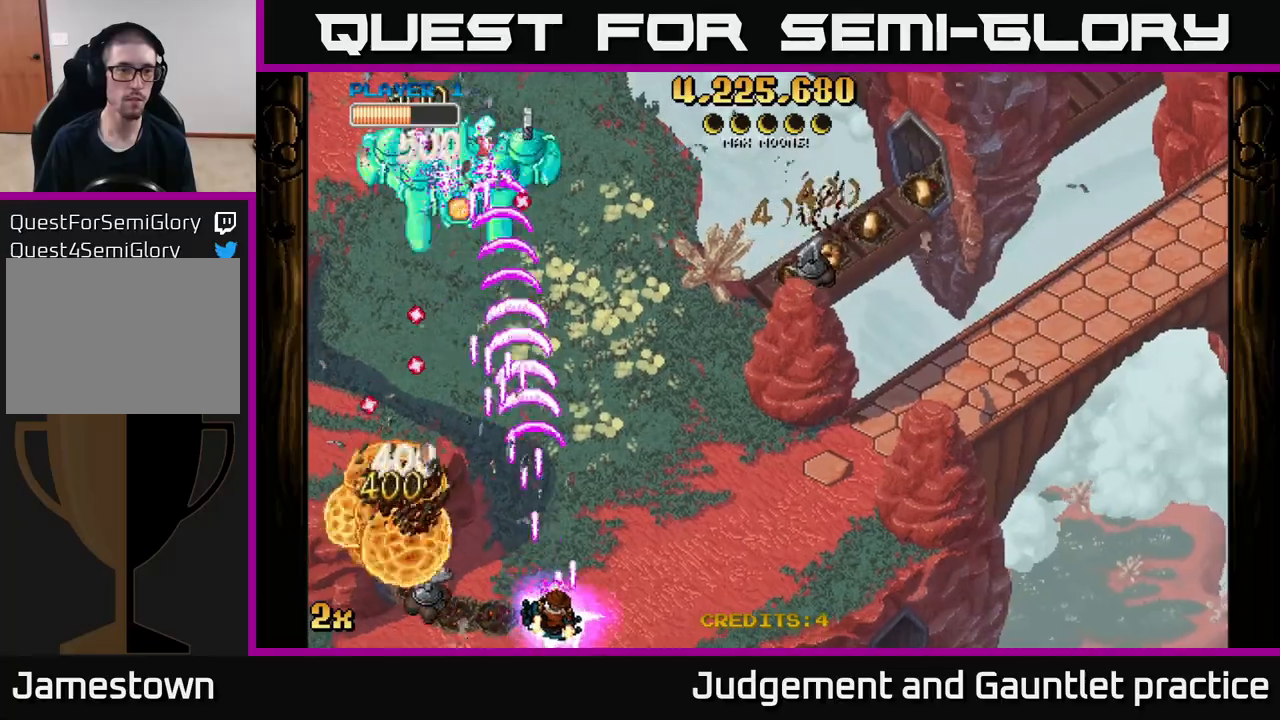
{"buttons": ["A"], "left_stick": "right", "events": [[33, "left_stick", "left"], [133, "left_stick", "down-left"], [400, "left_stick", "right"]]}
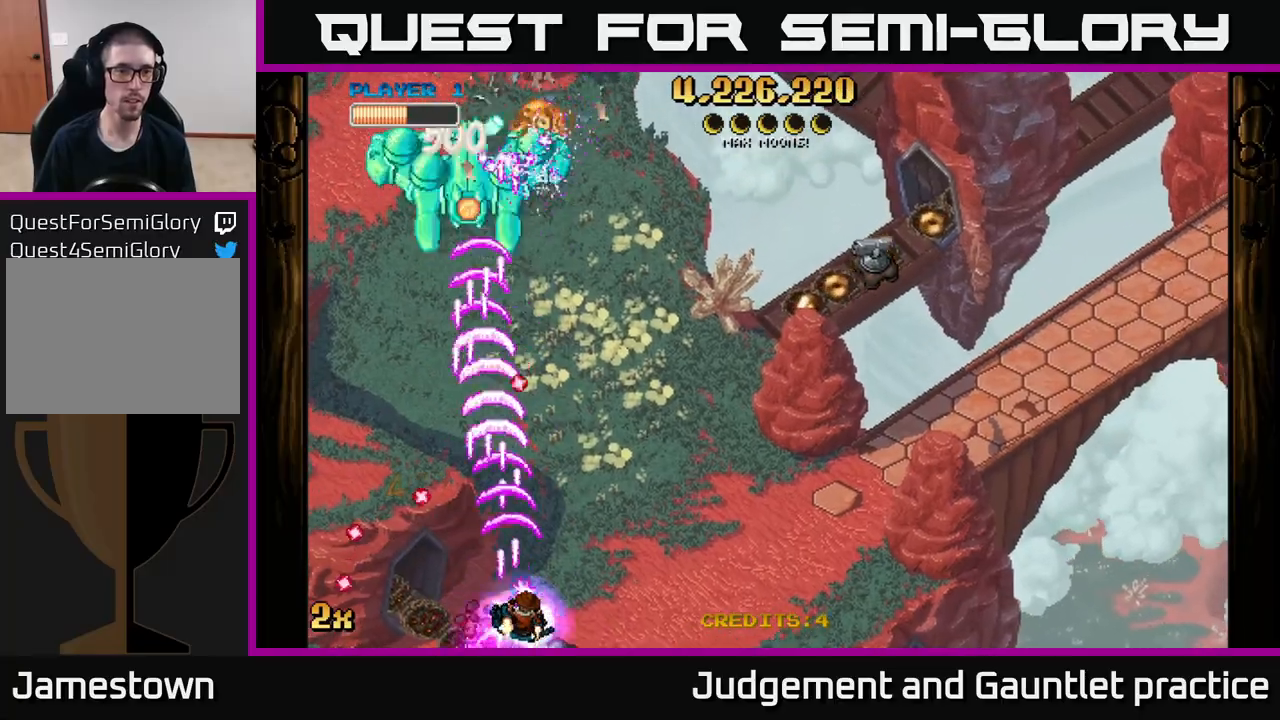
{"buttons": ["A"], "left_stick": "up-left", "events": [[133, "left_stick", "left"], [367, "left_stick", "up-left"]]}
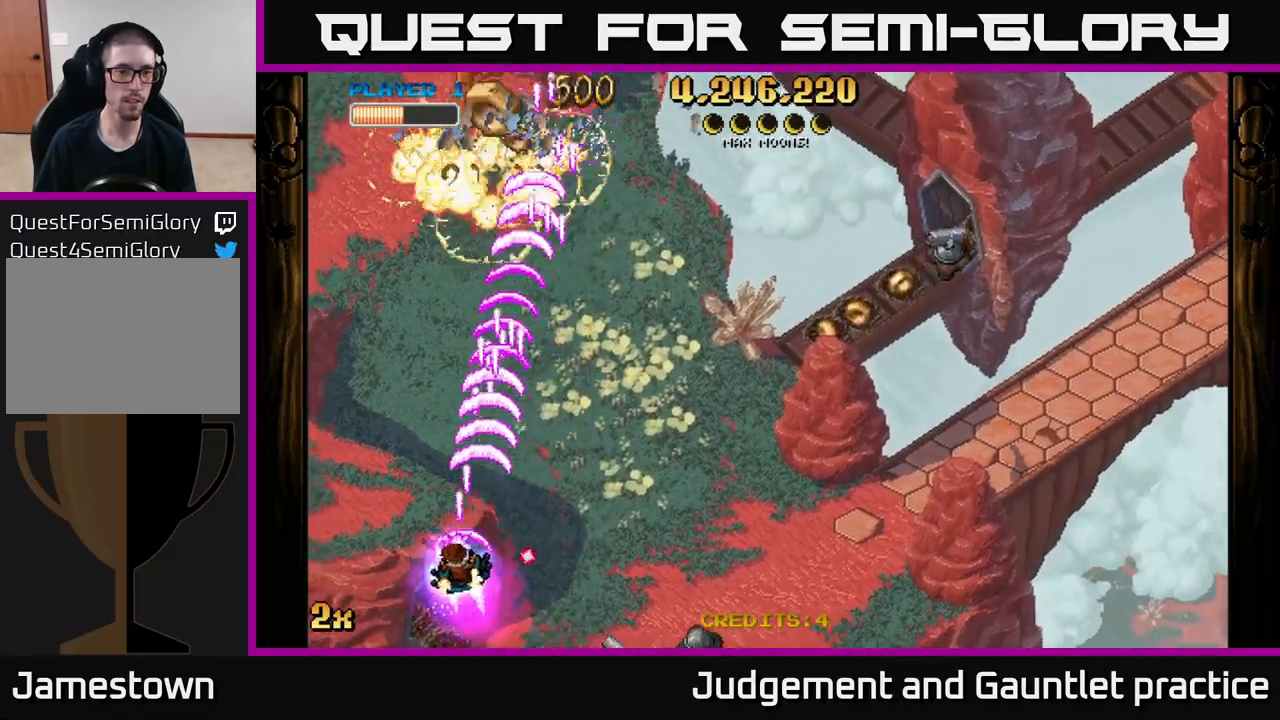
{"buttons": ["A"], "left_stick": "up", "events": [[33, "left_stick", "left"], [200, "X", "down"], [200, "left_stick", "right"], [300, "X", "up"], [317, "left_stick", "up-right"], [417, "left_stick", "up"]]}
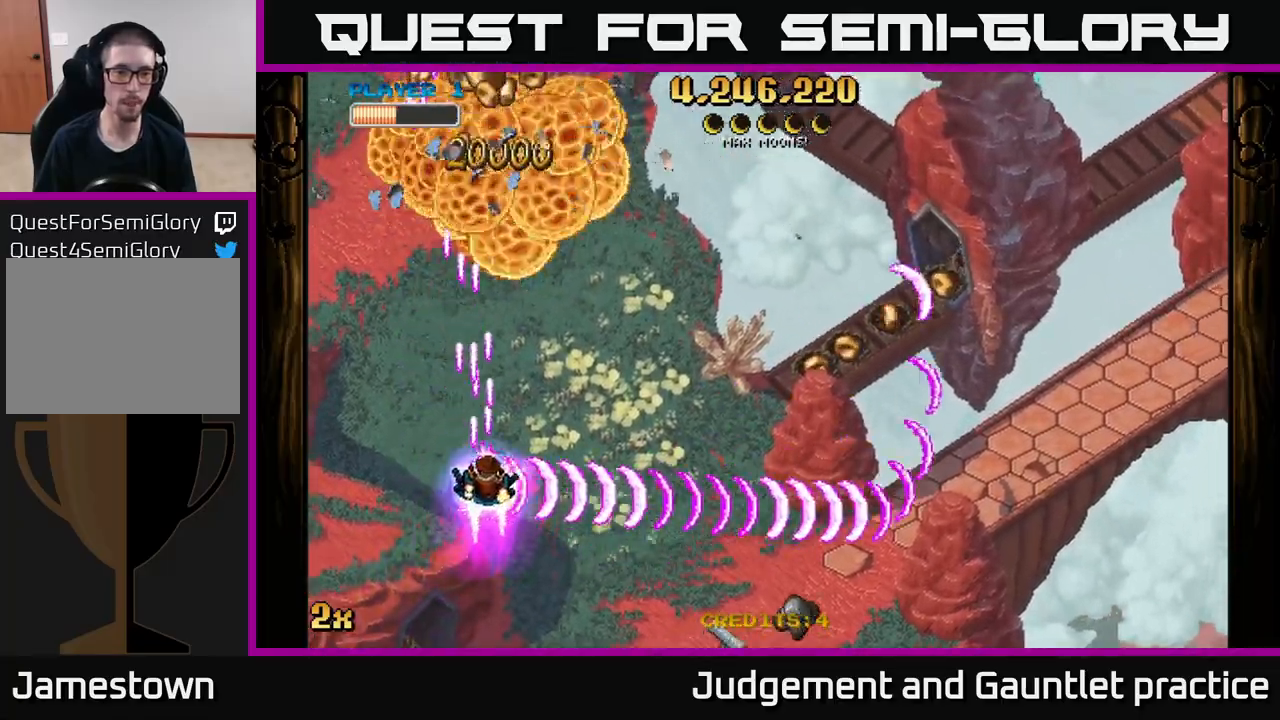
{"buttons": ["A"], "left_stick": "up", "events": []}
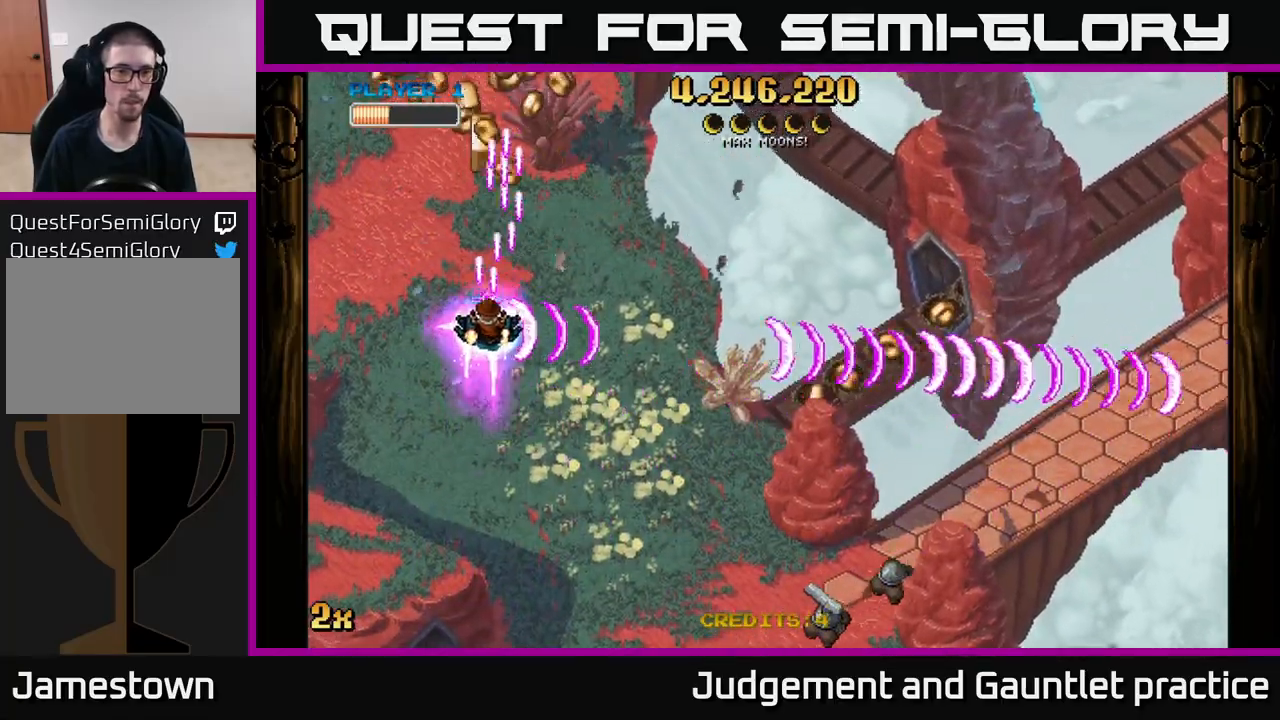
{"buttons": ["A"], "left_stick": "down-left", "events": [[333, "left_stick", "up-right"], [500, "left_stick", "down-left"]]}
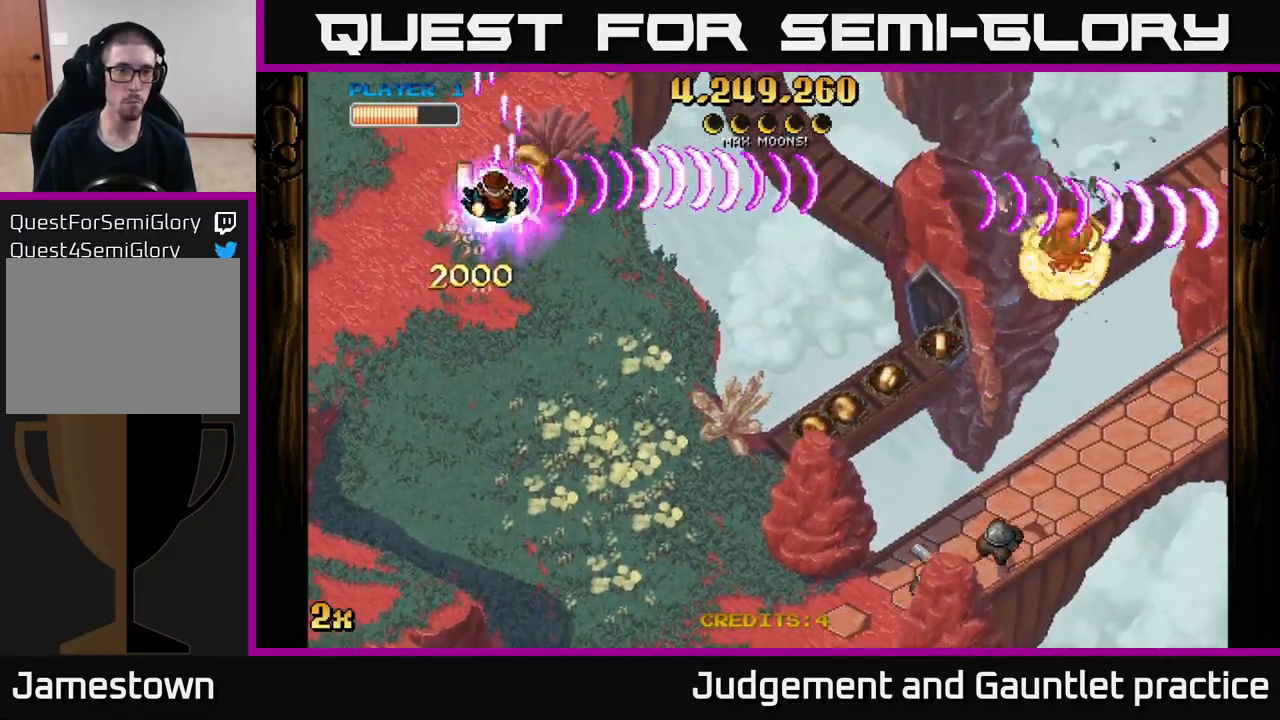
{"buttons": ["A"], "left_stick": "down", "events": [[200, "left_stick", "down"]]}
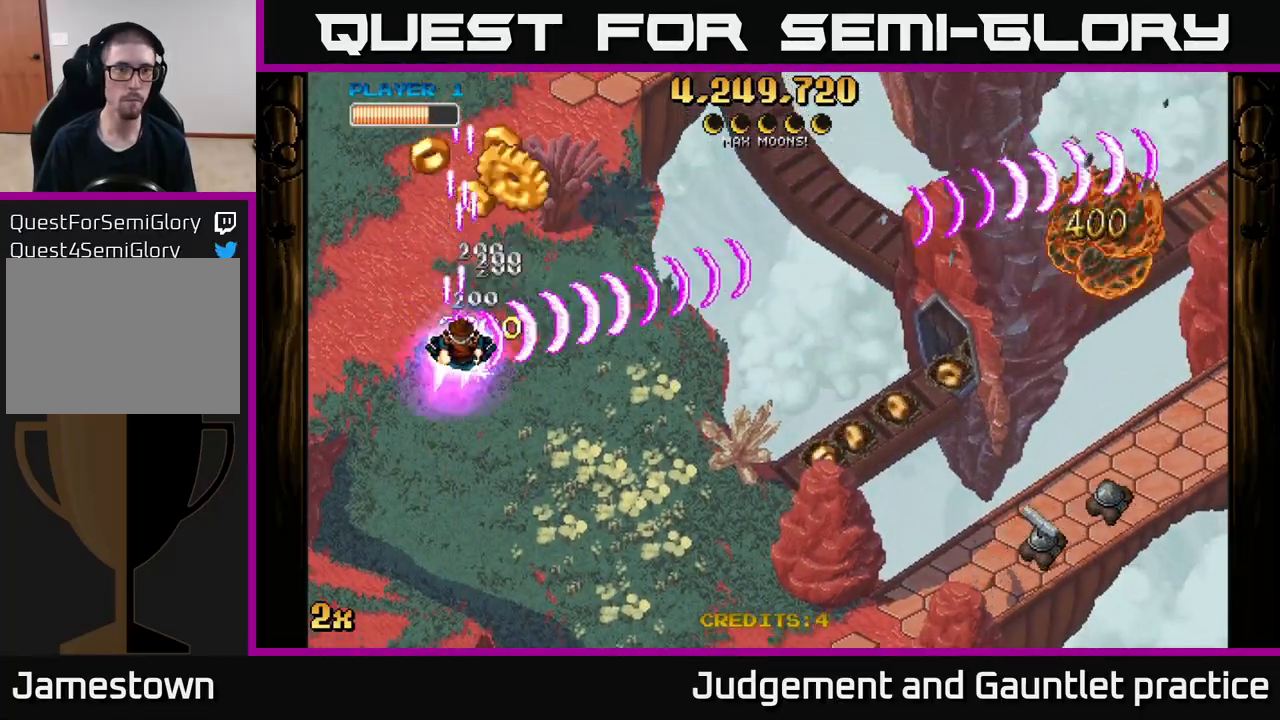
{"buttons": ["A"], "left_stick": "down", "events": []}
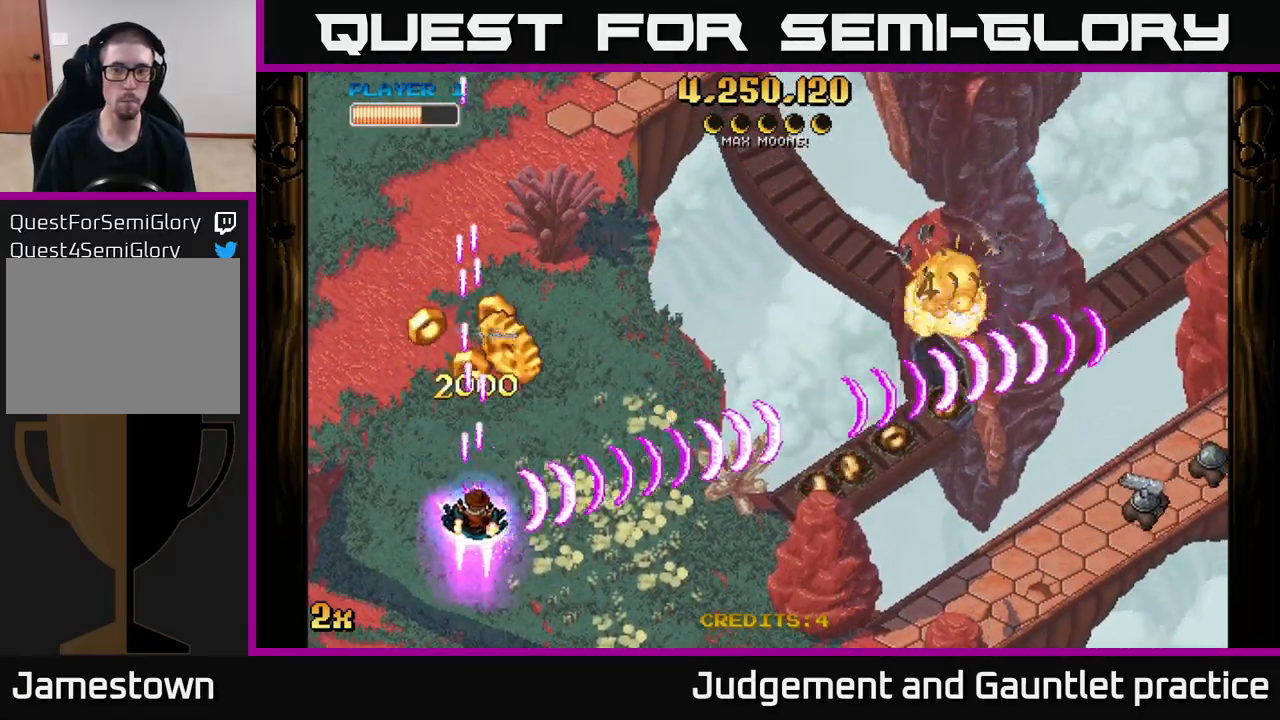
{"buttons": ["A"], "left_stick": "right", "events": [[117, "left_stick", "left"], [200, "left_stick", "up"], [433, "left_stick", "right"]]}
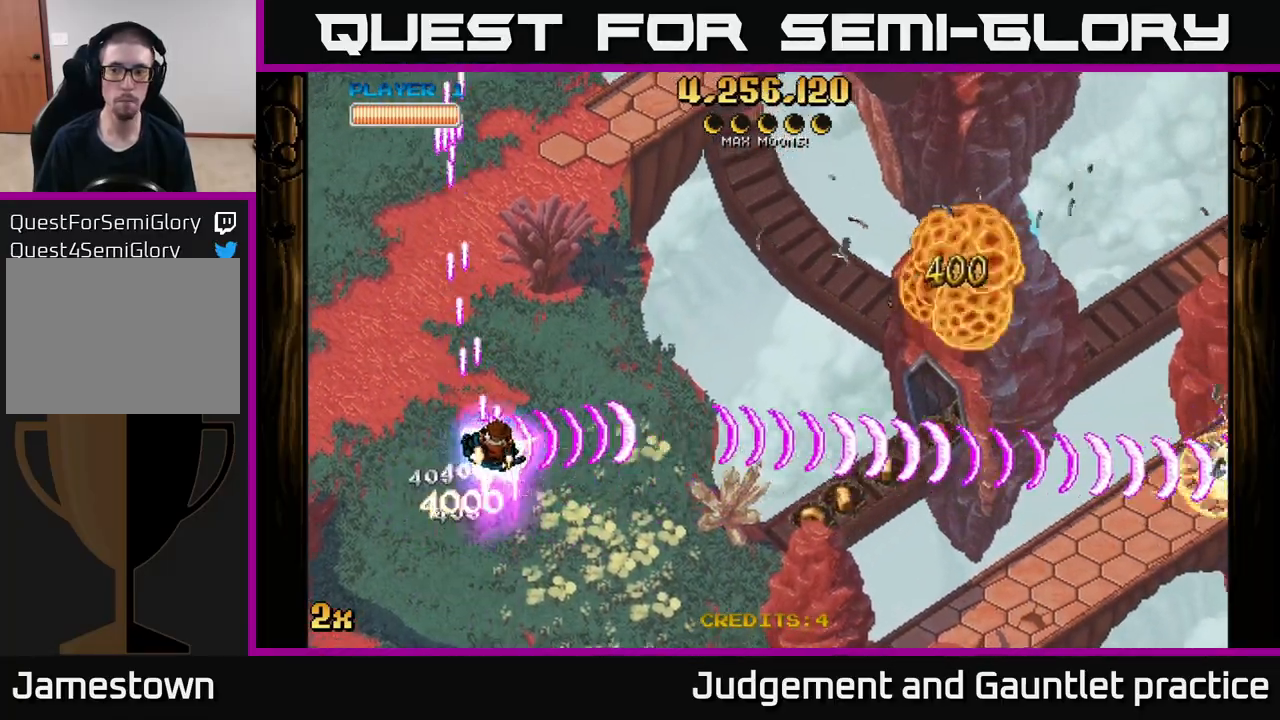
{"buttons": ["A"], "left_stick": "up-right", "events": [[50, "left_stick", "down-right"], [317, "X", "down"], [367, "left_stick", "up-right"], [467, "X", "up"]]}
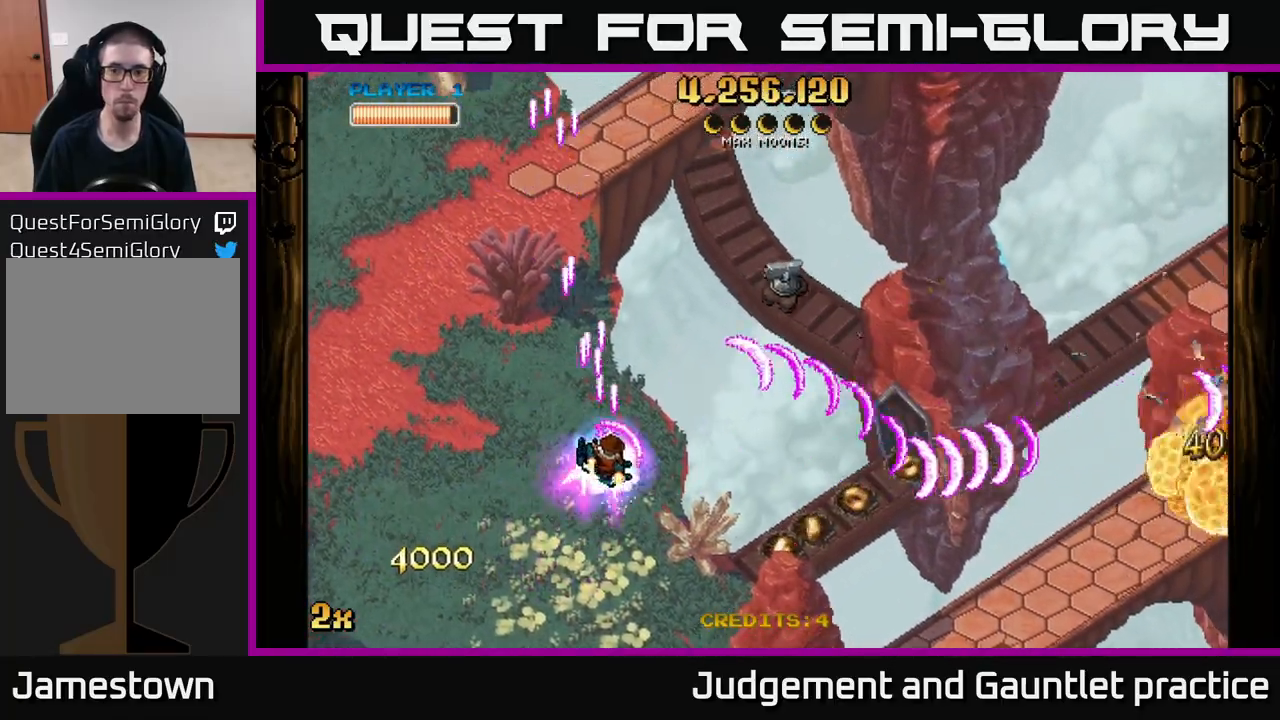
{"buttons": ["A"], "left_stick": "right", "events": [[17, "left_stick", "right"]]}
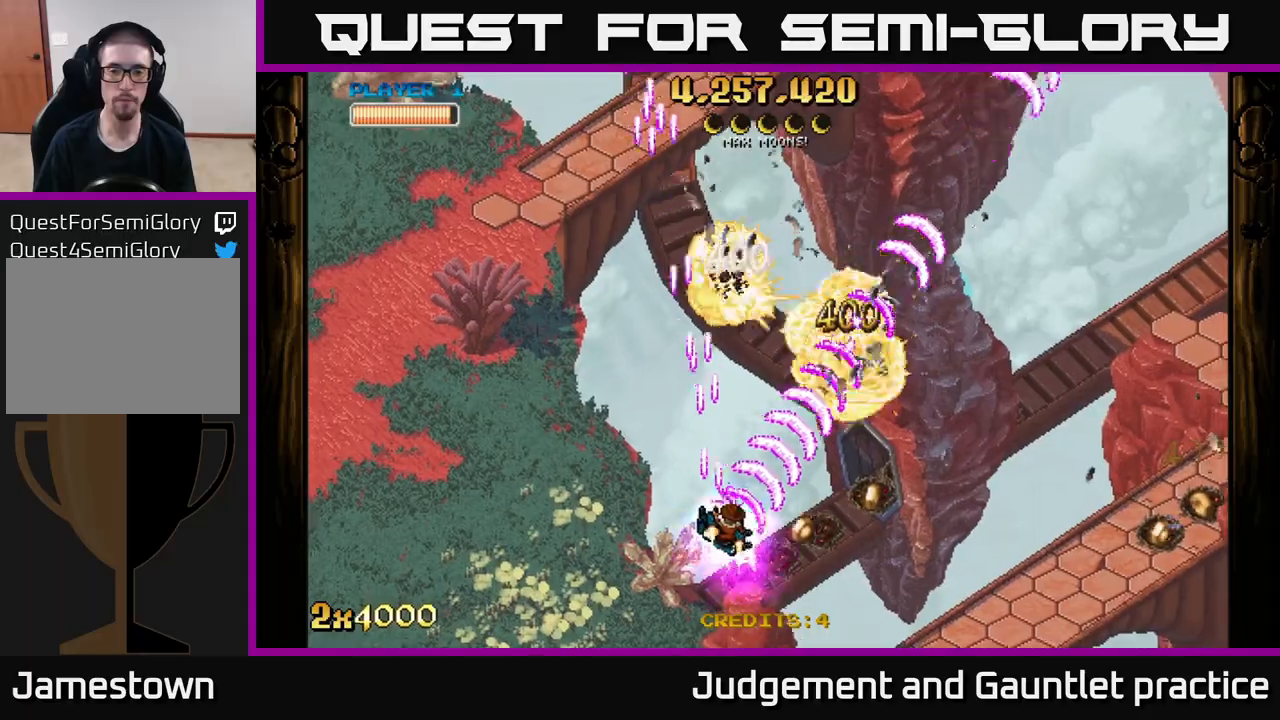
{"buttons": ["A"], "left_stick": "right", "events": []}
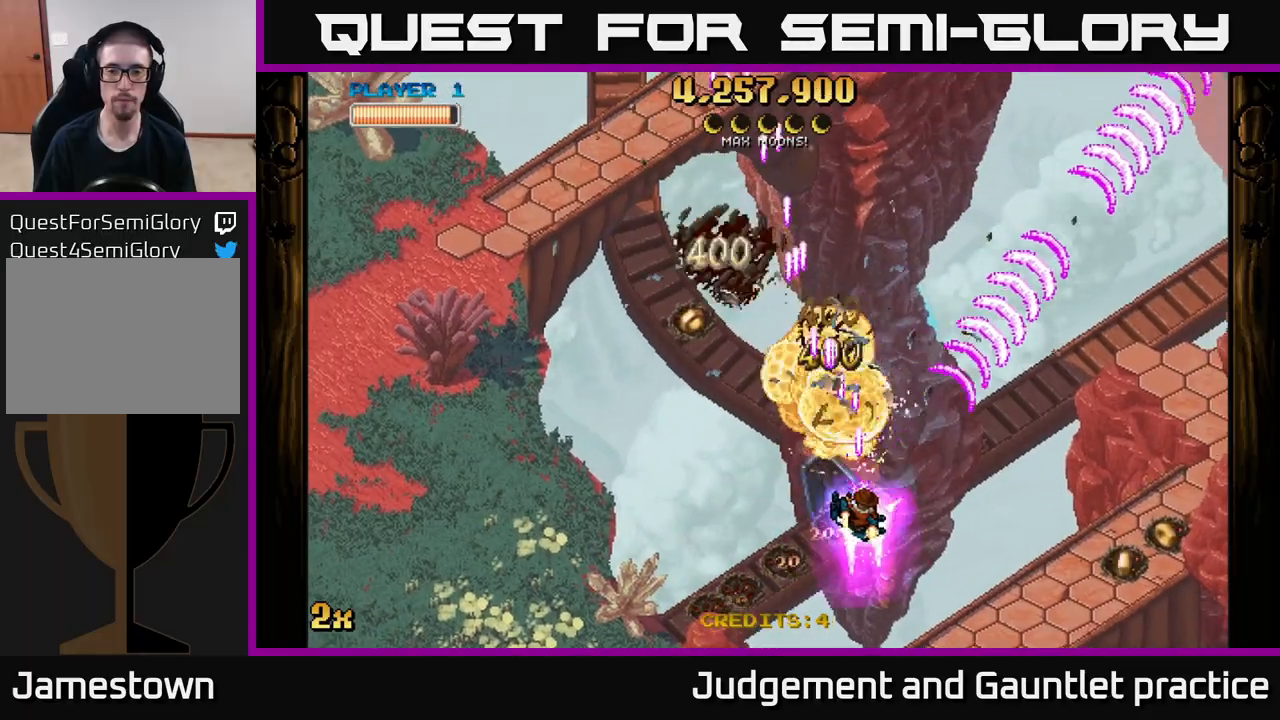
{"buttons": ["A"], "left_stick": "up-left", "events": [[283, "left_stick", "up-left"], [300, "X", "down"], [417, "X", "up"]]}
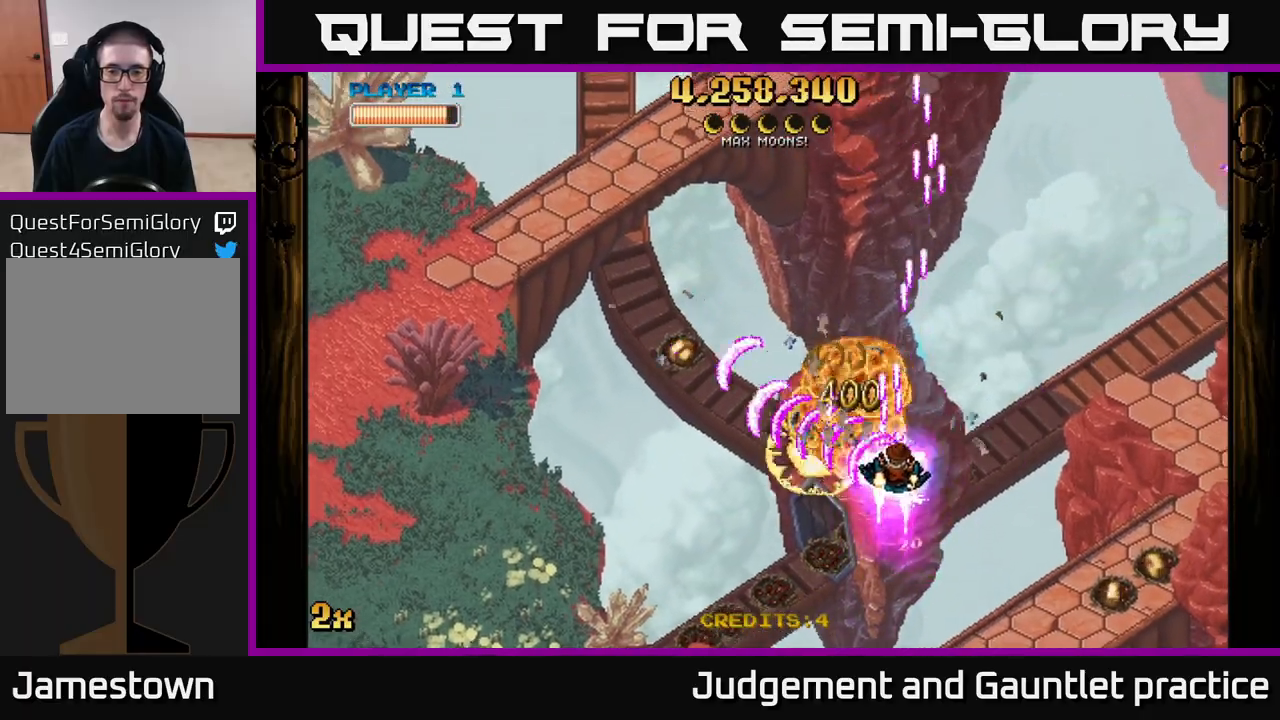
{"buttons": ["A"], "left_stick": "down-right", "events": [[33, "left_stick", "down-right"]]}
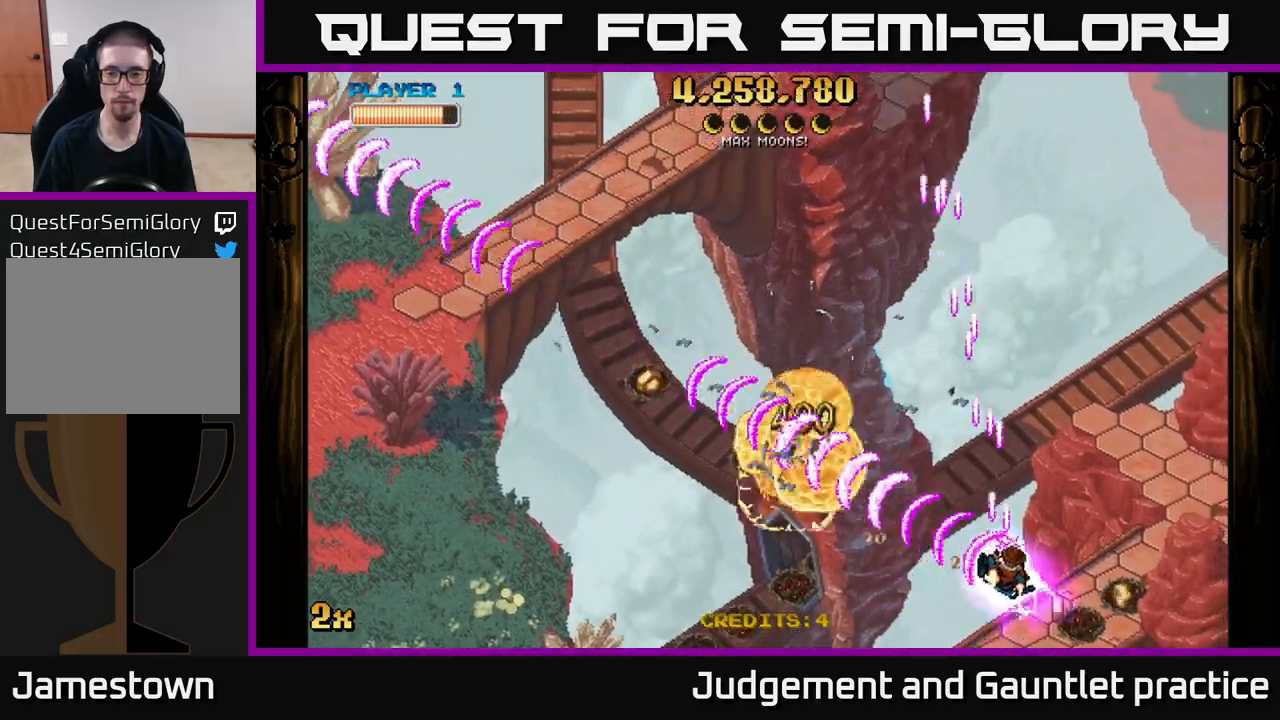
{"buttons": ["A"], "left_stick": "left", "events": [[217, "left_stick", "left"]]}
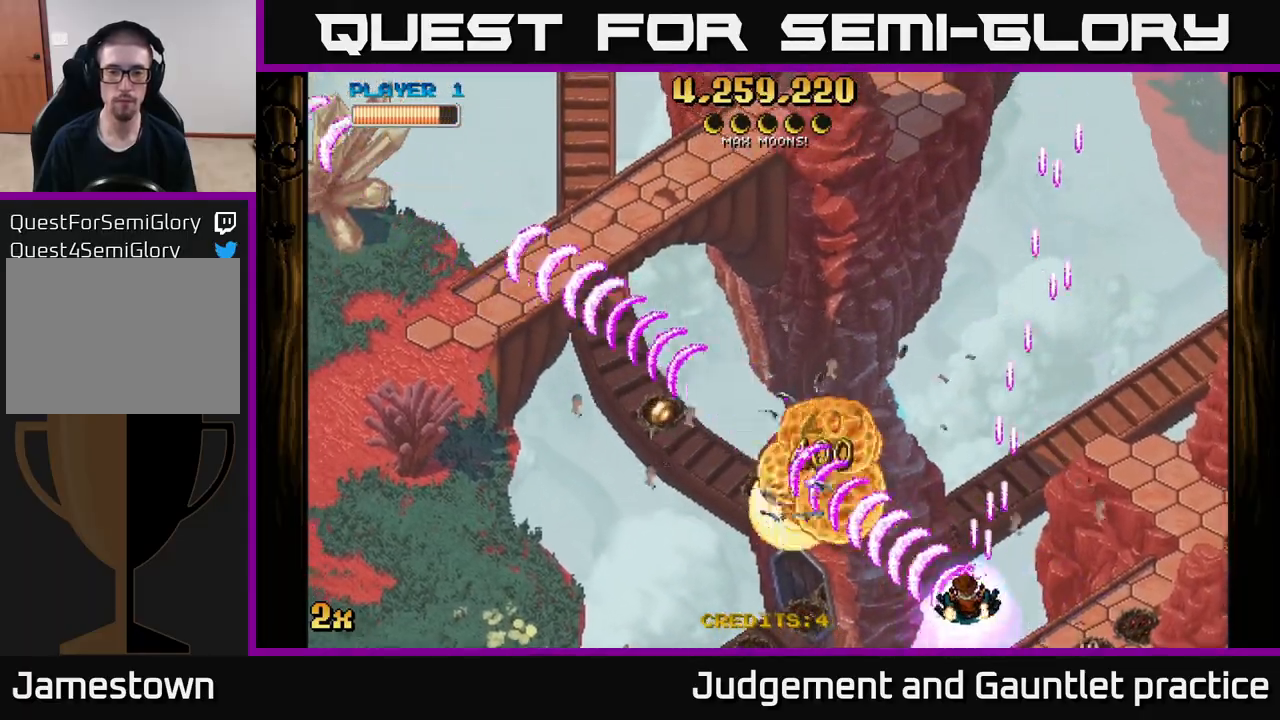
{"buttons": ["A"], "left_stick": "left", "events": [[267, "left_stick", "up-left"], [450, "left_stick", "left"]]}
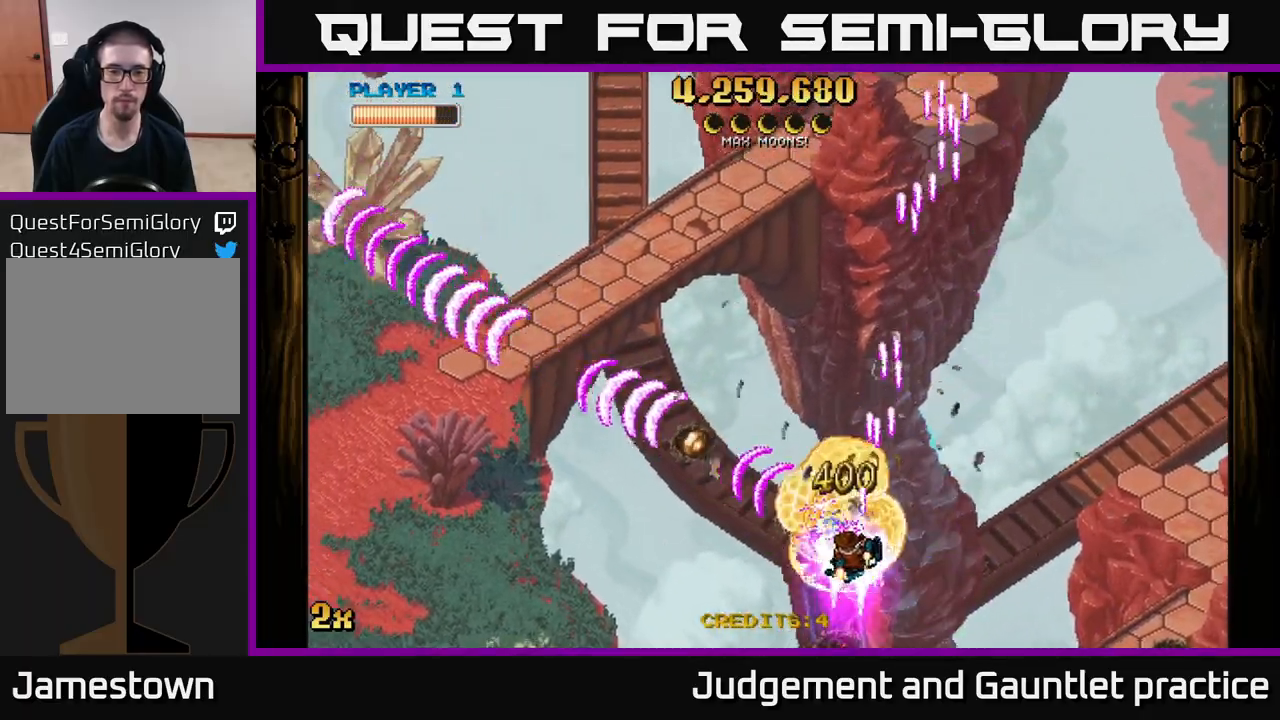
{"buttons": ["A"], "left_stick": "up-left", "events": [[17, "left_stick", "down-left"], [100, "left_stick", "down-right"], [383, "left_stick", "down-left"], [500, "left_stick", "up-left"]]}
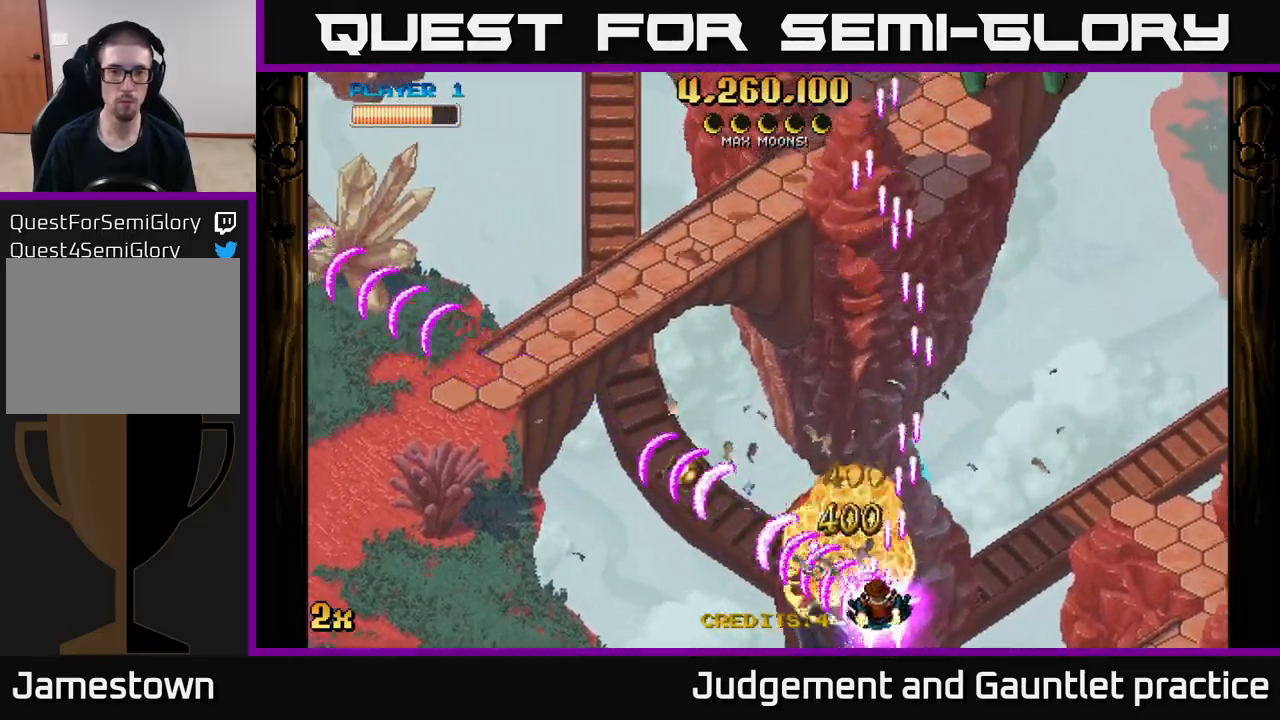
{"buttons": ["A"], "left_stick": "left", "events": [[50, "X", "down"], [50, "left_stick", "up"], [167, "X", "up"], [167, "left_stick", "up-left"], [300, "left_stick", "left"]]}
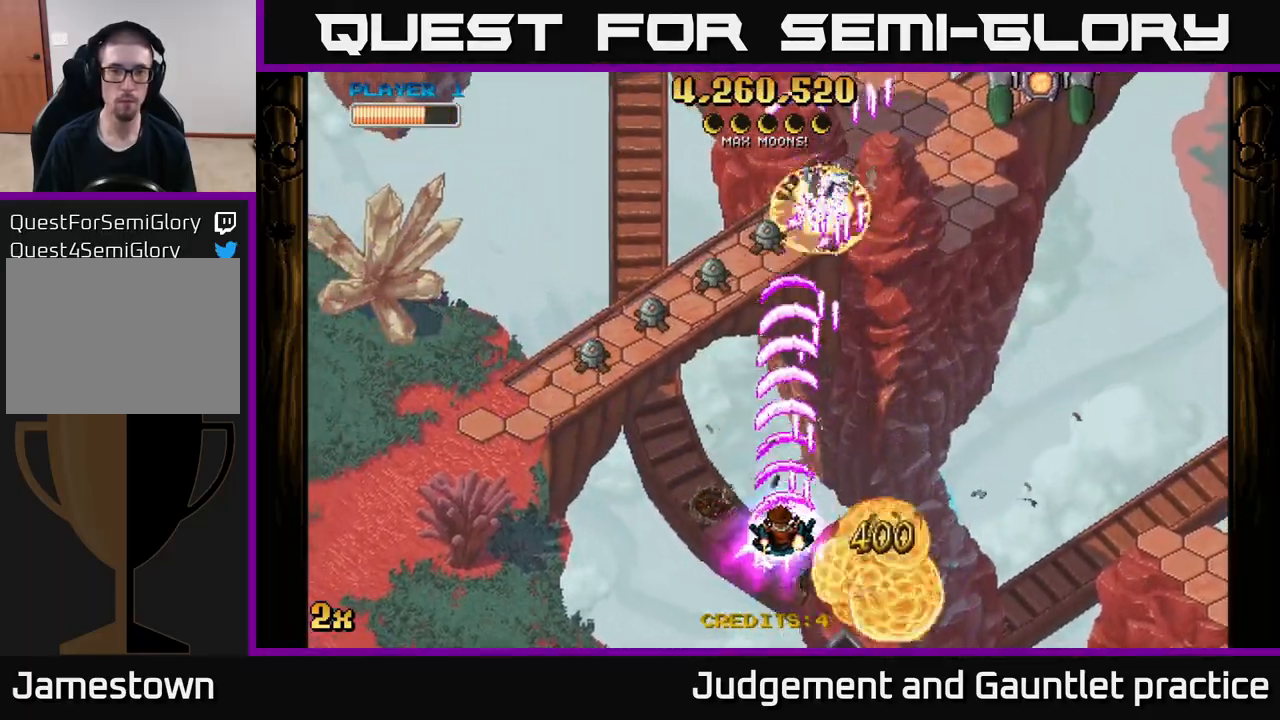
{"buttons": ["A"], "left_stick": "left", "events": []}
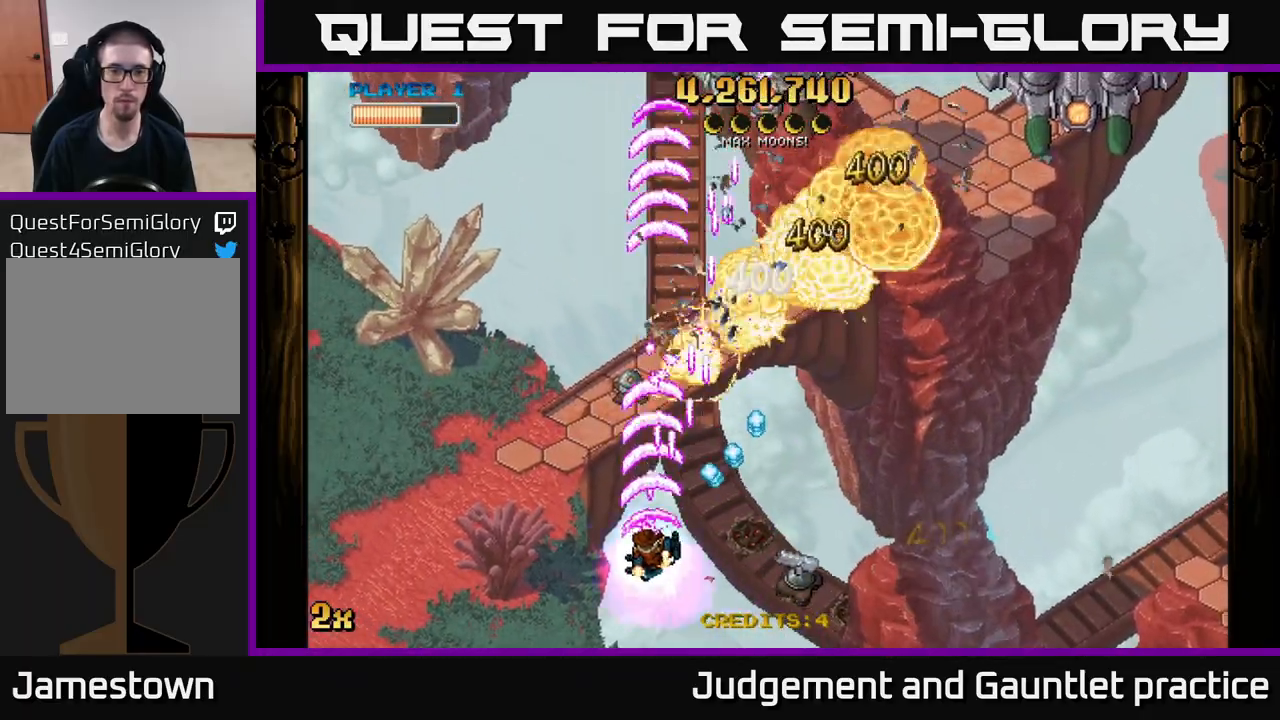
{"buttons": ["A"], "left_stick": "down-right", "events": [[267, "left_stick", "up-right"], [300, "X", "down"], [367, "X", "up"], [483, "left_stick", "down-right"]]}
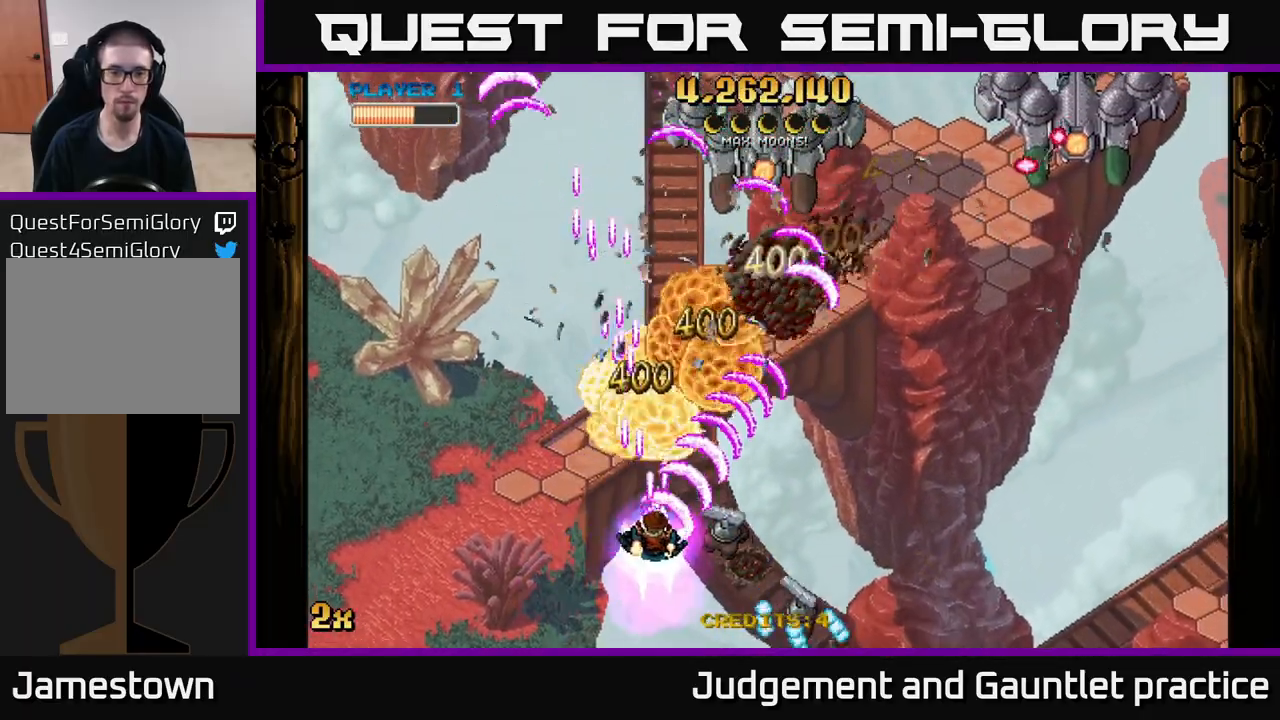
{"buttons": ["A", "X"], "left_stick": "up", "events": [[350, "left_stick", "up"], [383, "X", "down"]]}
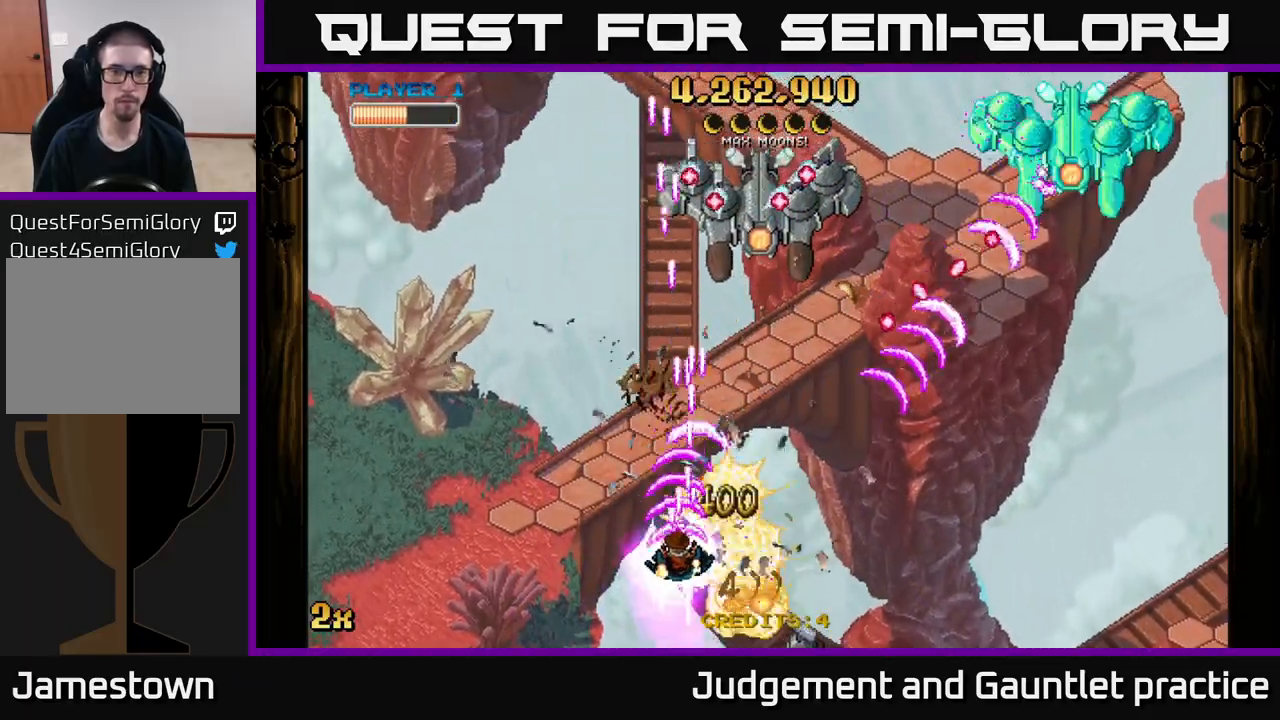
{"buttons": ["A"], "left_stick": "right", "events": [[17, "X", "up"], [150, "left_stick", "down"], [333, "left_stick", "down-right"], [483, "left_stick", "right"]]}
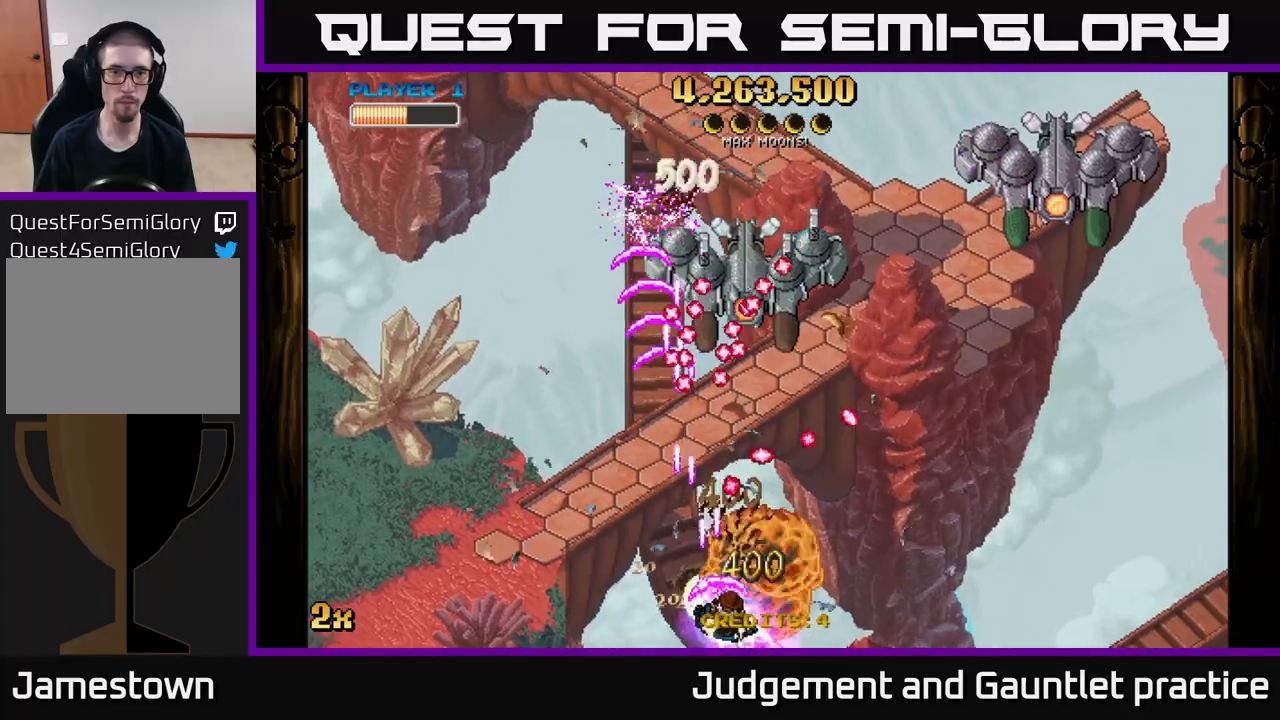
{"buttons": ["A"], "left_stick": "left", "events": [[483, "left_stick", "left"]]}
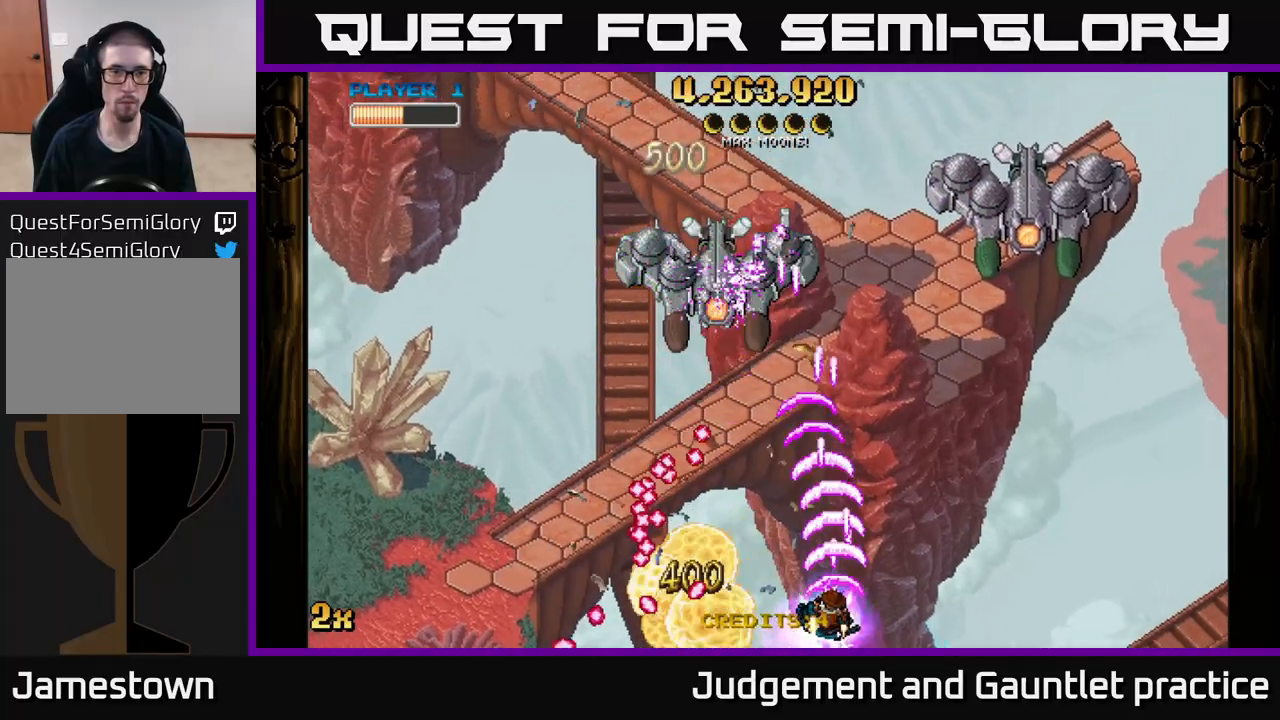
{"buttons": ["A"], "left_stick": "left", "events": [[233, "left_stick", "right"], [400, "left_stick", "left"]]}